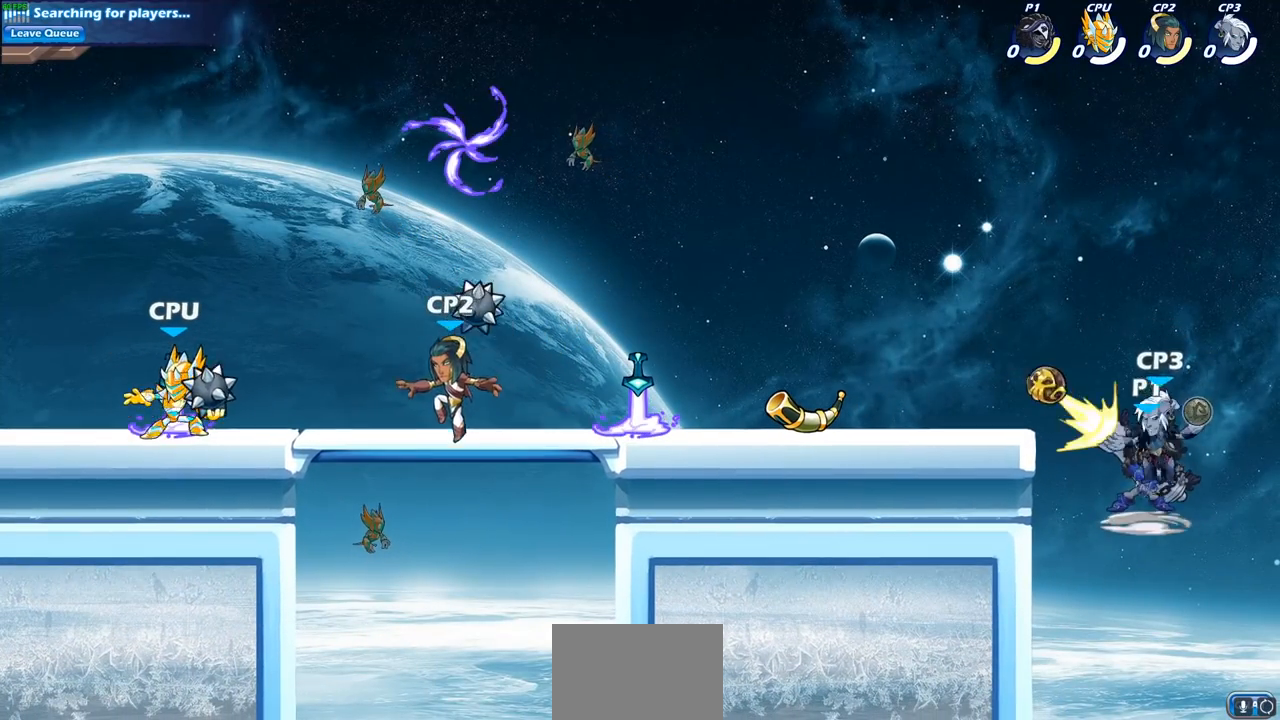
Gameplay with a controller (PlayStation layout); each line is a JSON object with the inputs held at the frame after it. "events" lists button and stick changes between this image and that frame as [ms after this image, input, new state], when the widget could be followed in between.
{"buttons": ["CIRCLE"], "left_stick": "up-left", "right_stick": "center", "events": [[167, "left_stick", "right"], [367, "left_stick", "up-left"], [400, "CIRCLE", "down"]]}
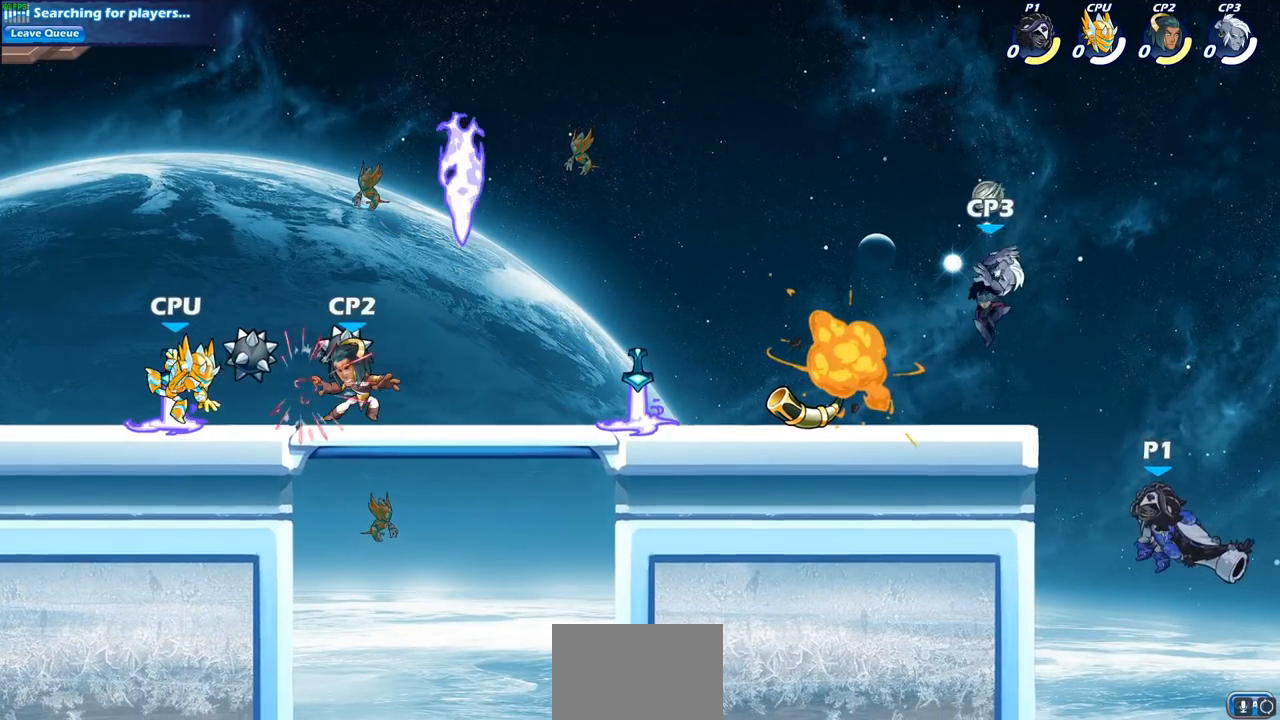
{"buttons": [], "left_stick": "center", "right_stick": "center", "events": [[33, "CIRCLE", "up"], [50, "left_stick", "center"]]}
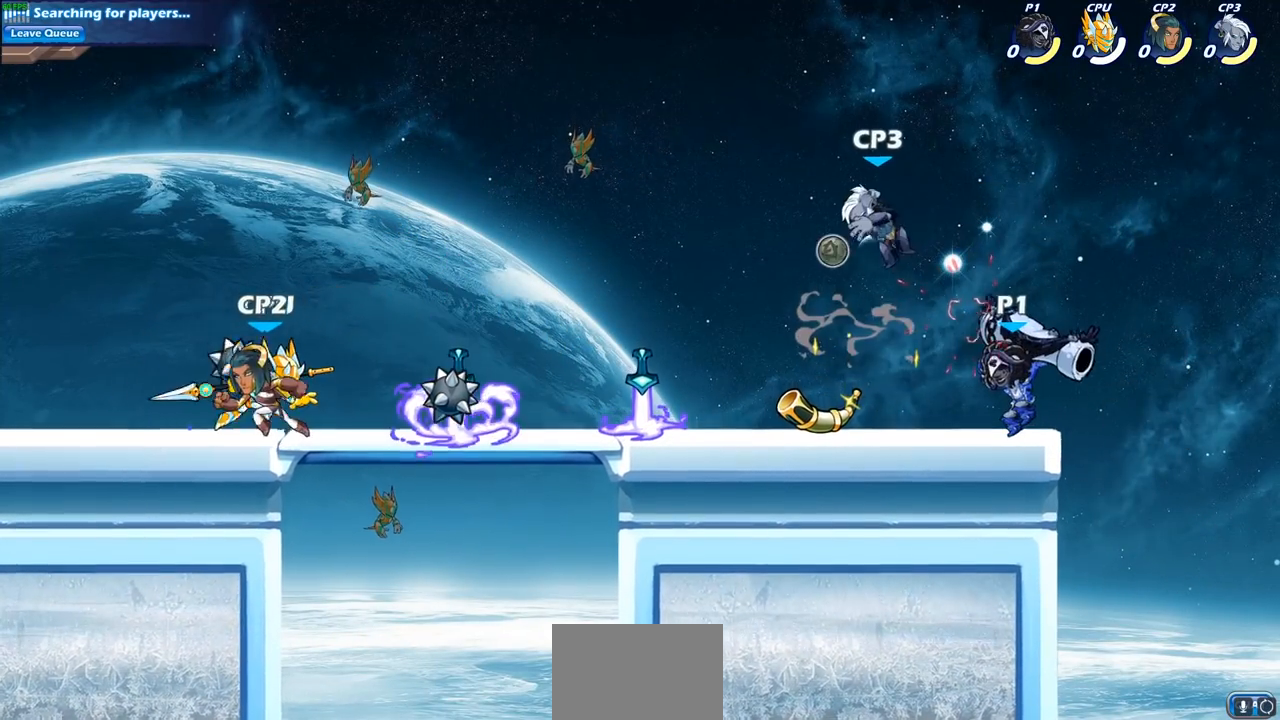
{"buttons": [], "left_stick": "center", "right_stick": "center", "events": [[17, "left_stick", "down-left"], [233, "left_stick", "center"], [283, "SQUARE", "down"], [383, "SQUARE", "up"]]}
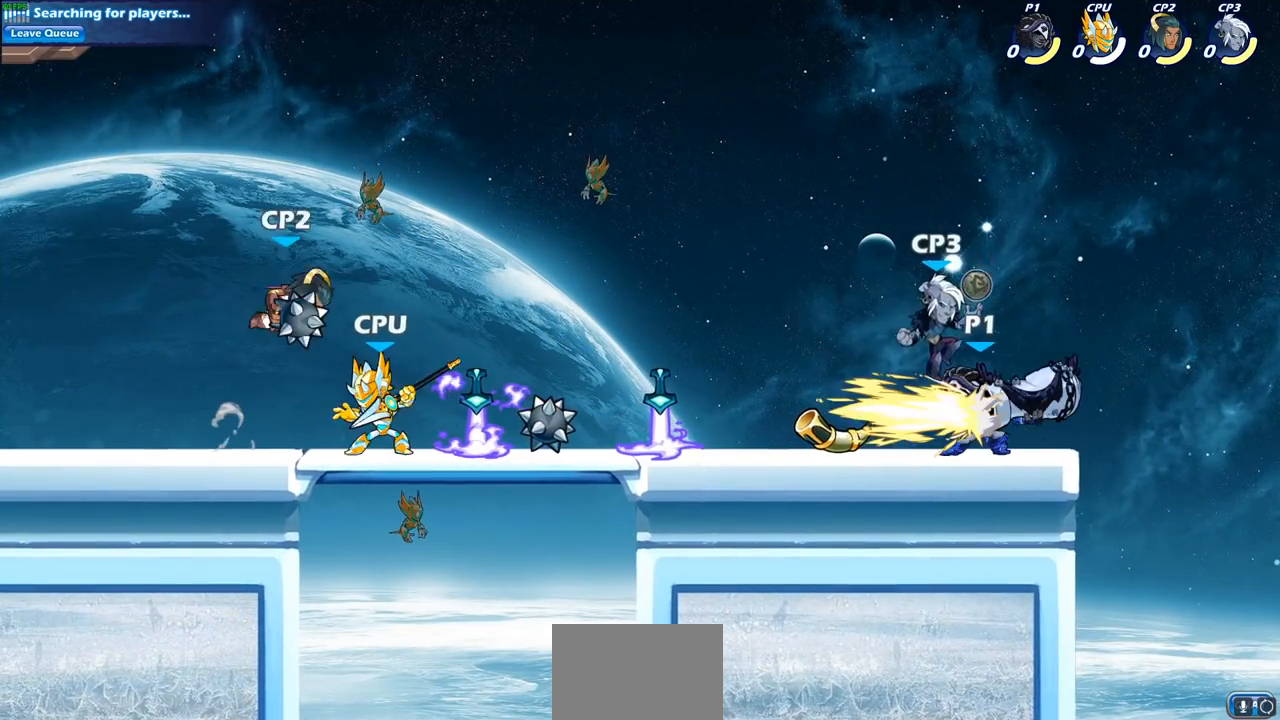
{"buttons": [], "left_stick": "right", "right_stick": "center", "events": [[350, "CROSS", "down"], [350, "left_stick", "right"], [483, "CROSS", "up"]]}
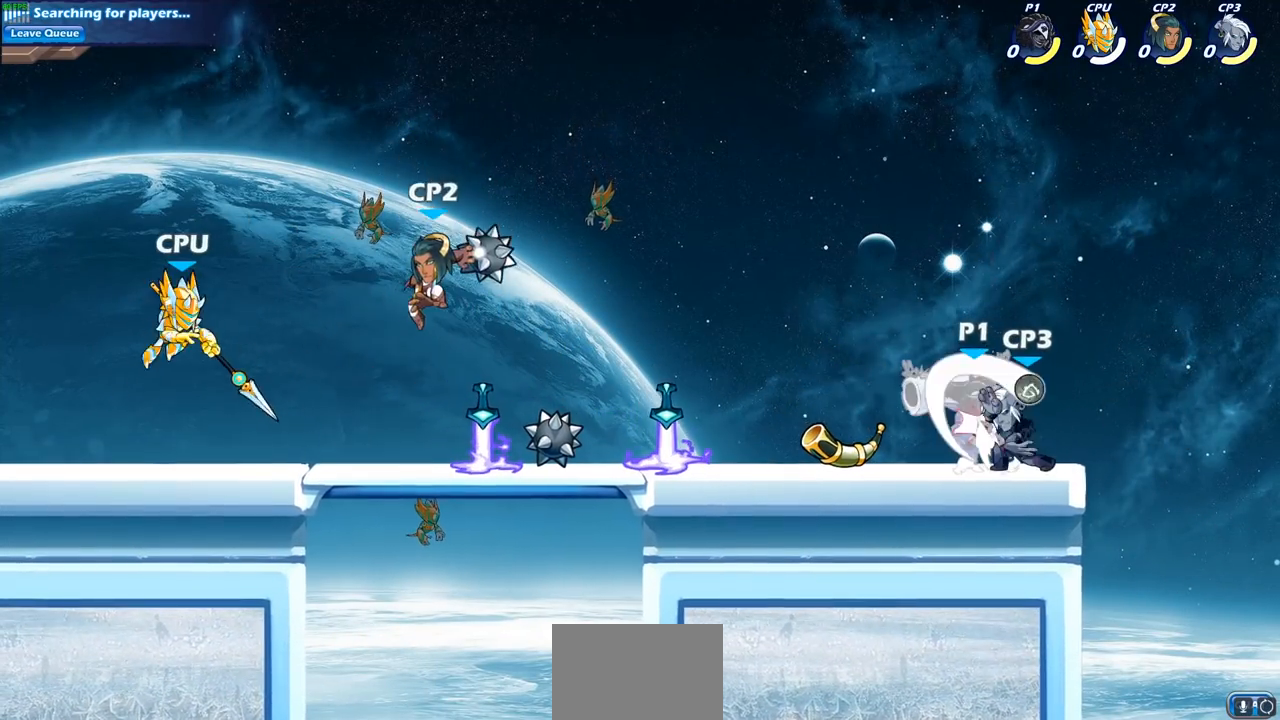
{"buttons": ["CROSS"], "left_stick": "up-left", "right_stick": "center", "events": [[117, "left_stick", "left"], [217, "left_stick", "center"], [400, "left_stick", "up-left"], [450, "CROSS", "down"]]}
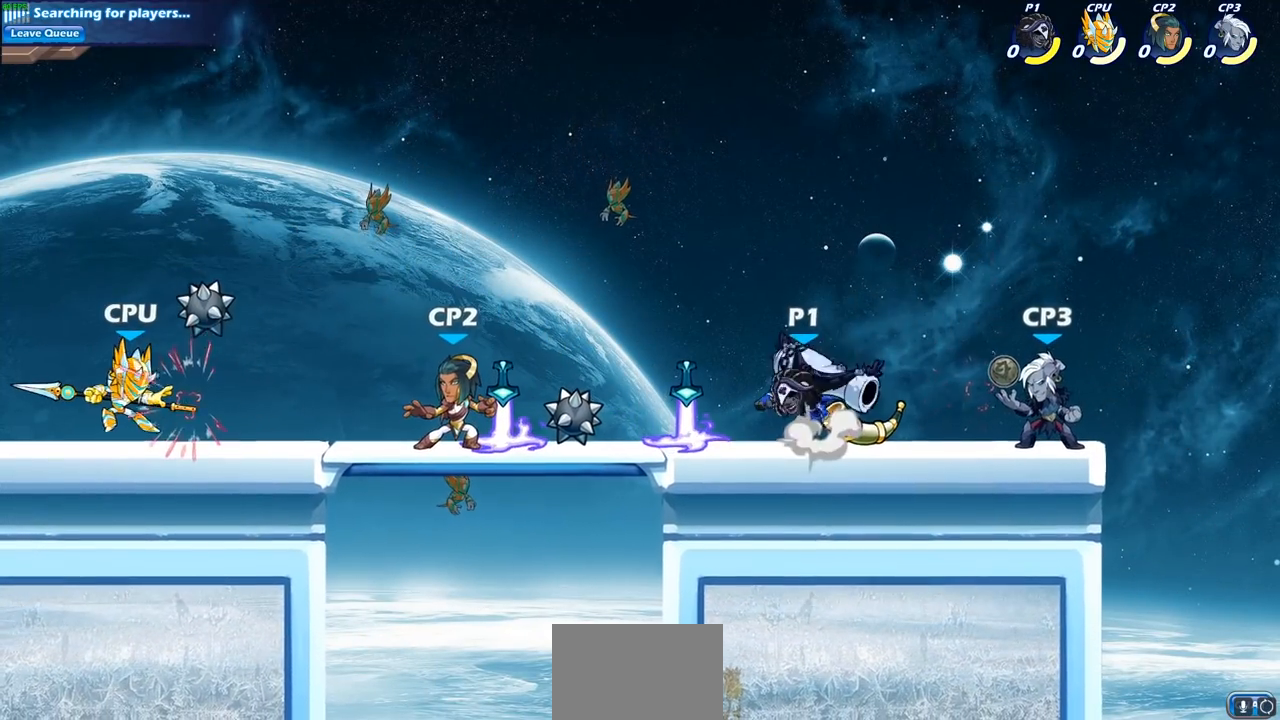
{"buttons": ["SQUARE"], "left_stick": "down-left", "right_stick": "center", "events": [[167, "CROSS", "up"], [317, "left_stick", "down-left"], [417, "SQUARE", "down"]]}
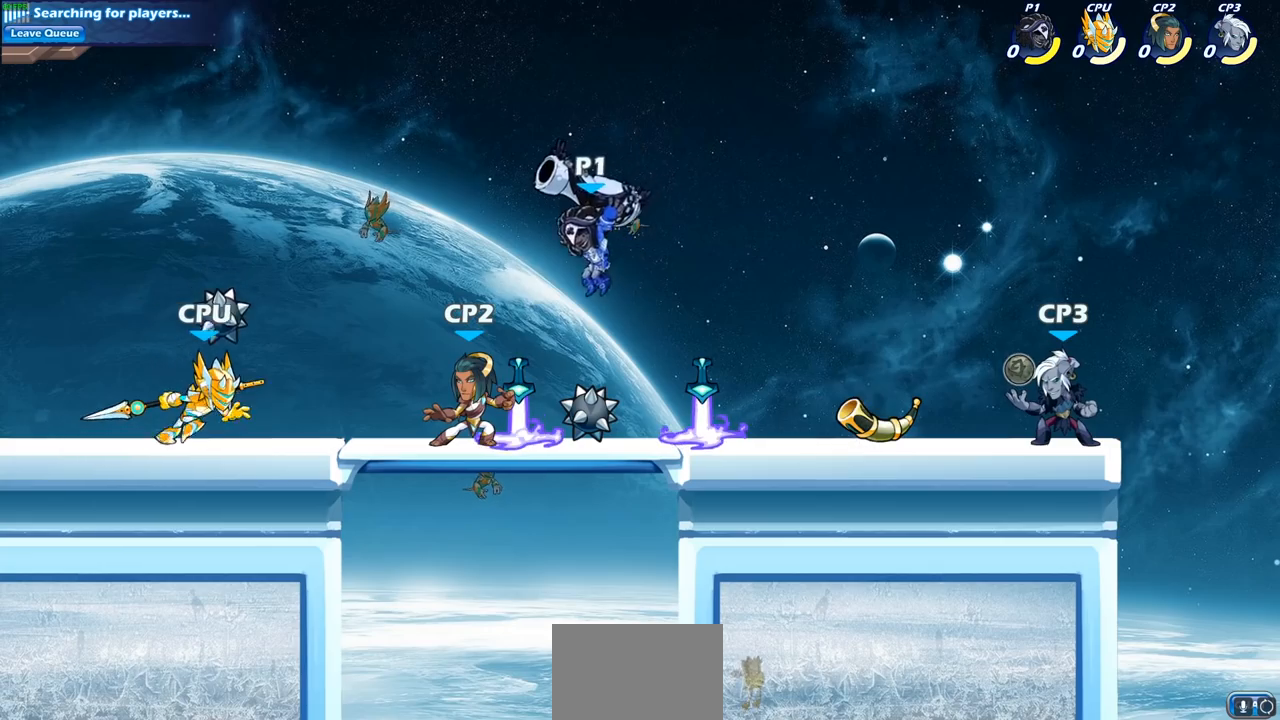
{"buttons": ["SQUARE"], "left_stick": "center", "right_stick": "center", "events": [[133, "SQUARE", "up"], [250, "left_stick", "left"], [450, "left_stick", "center"], [483, "SQUARE", "down"]]}
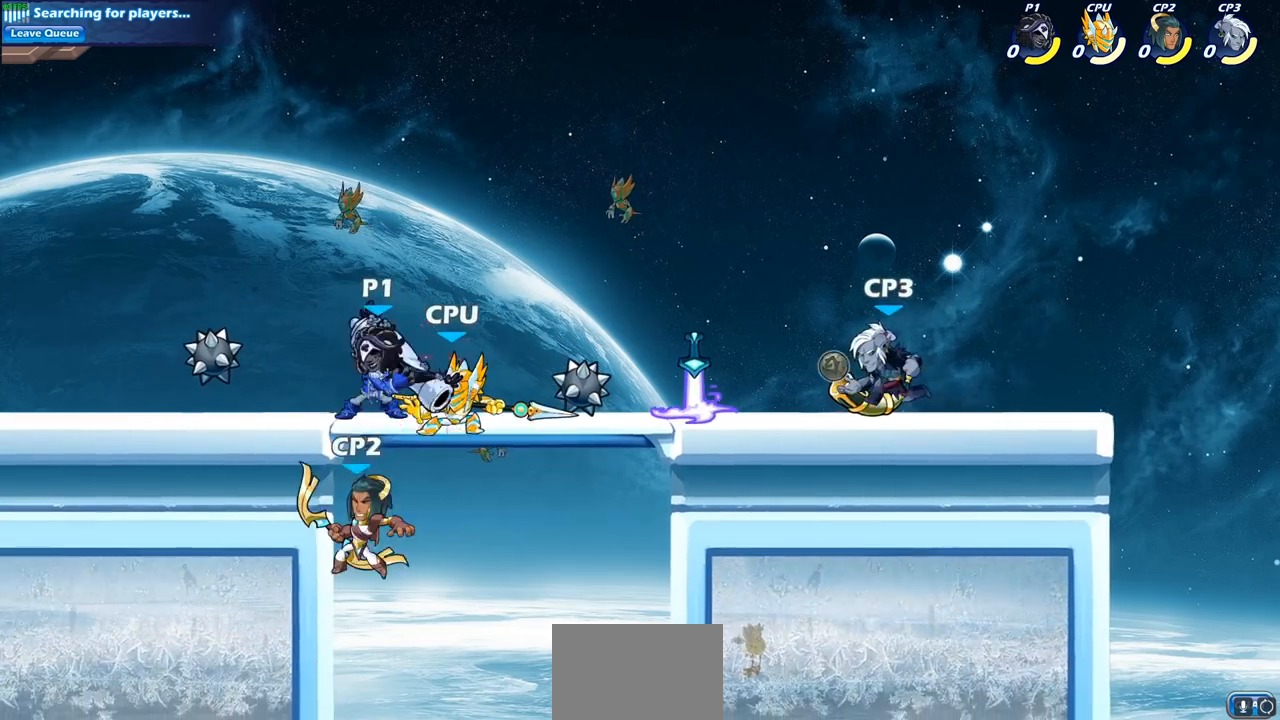
{"buttons": [], "left_stick": "center", "right_stick": "center", "events": [[67, "SQUARE", "up"]]}
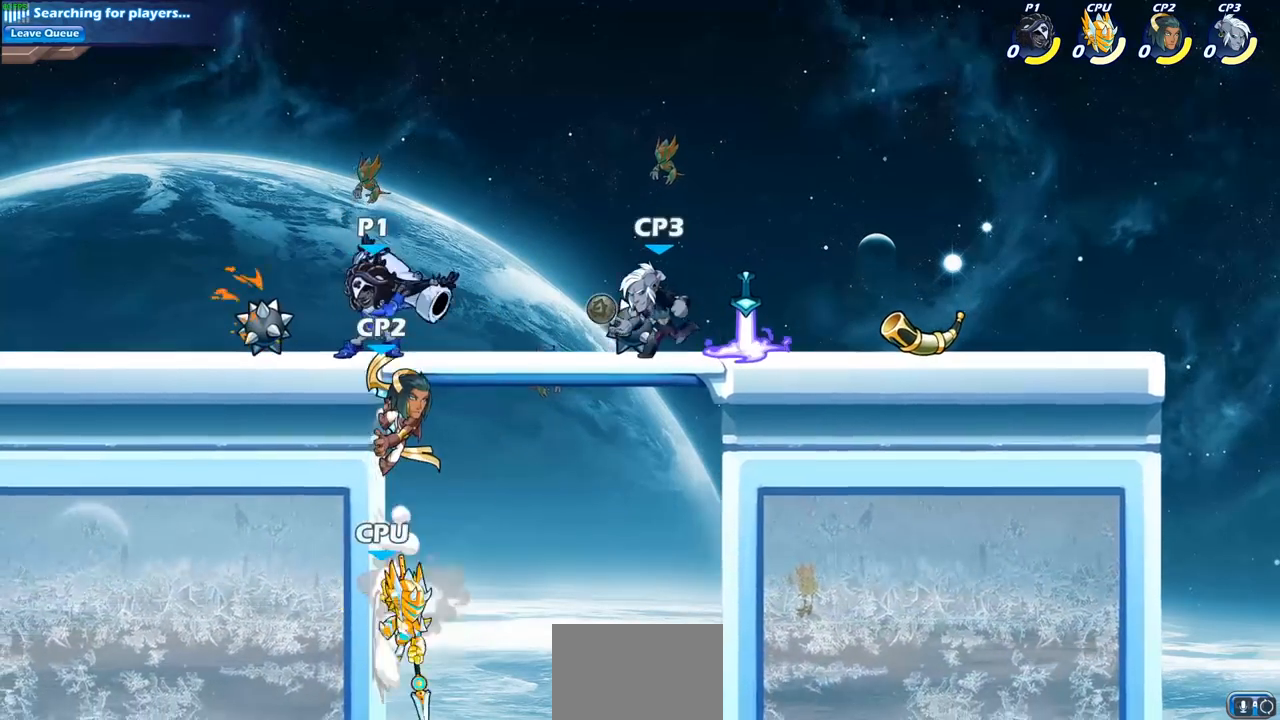
{"buttons": ["CIRCLE"], "left_stick": "down", "right_stick": "center", "events": [[17, "left_stick", "right"], [67, "CROSS", "down"], [183, "CROSS", "up"], [250, "left_stick", "down"], [300, "CIRCLE", "down"]]}
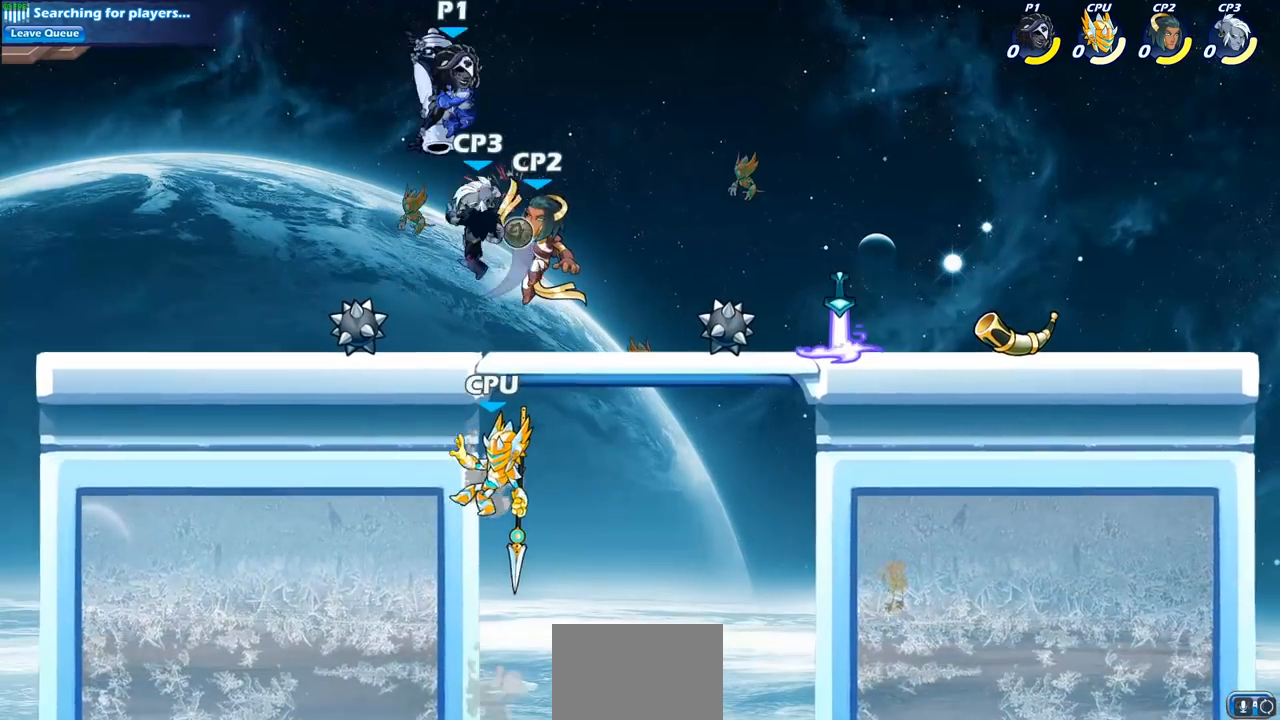
{"buttons": ["CIRCLE"], "left_stick": "down", "right_stick": "center", "events": [[117, "CIRCLE", "up"], [200, "left_stick", "right"], [250, "CROSS", "down"], [383, "CROSS", "up"], [417, "left_stick", "down"], [467, "CIRCLE", "down"]]}
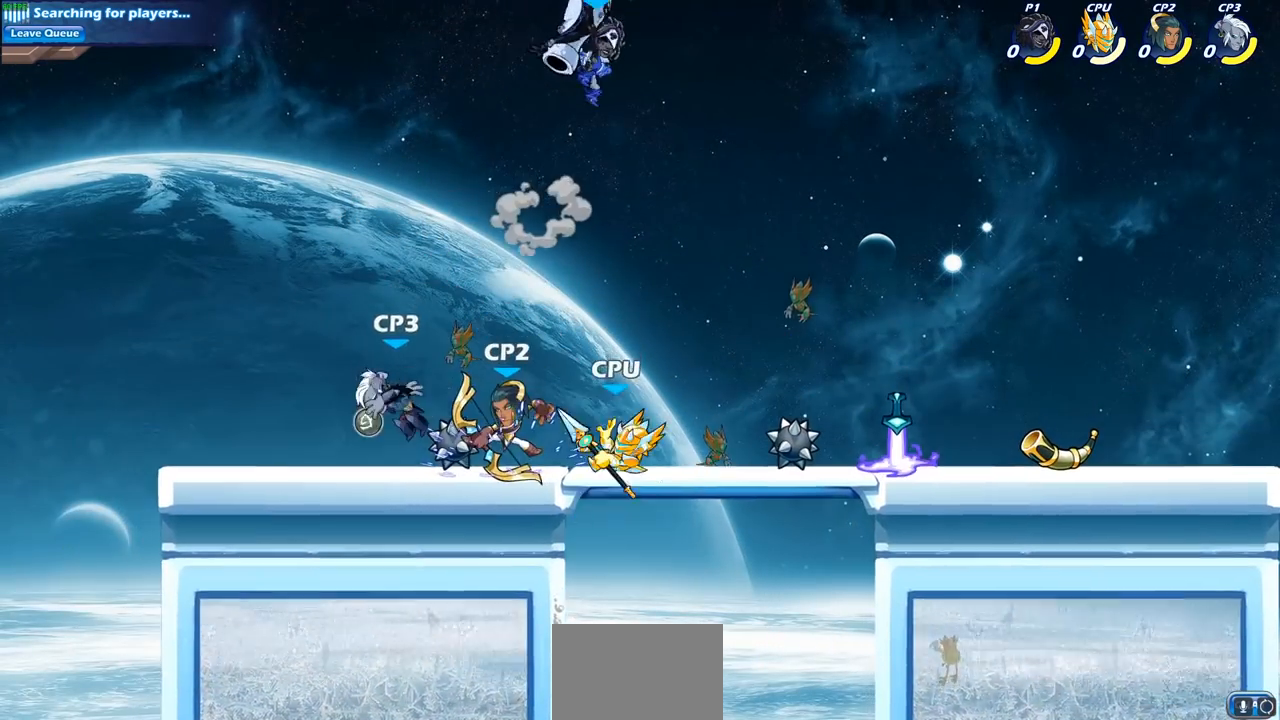
{"buttons": ["CIRCLE"], "left_stick": "down", "right_stick": "center", "events": []}
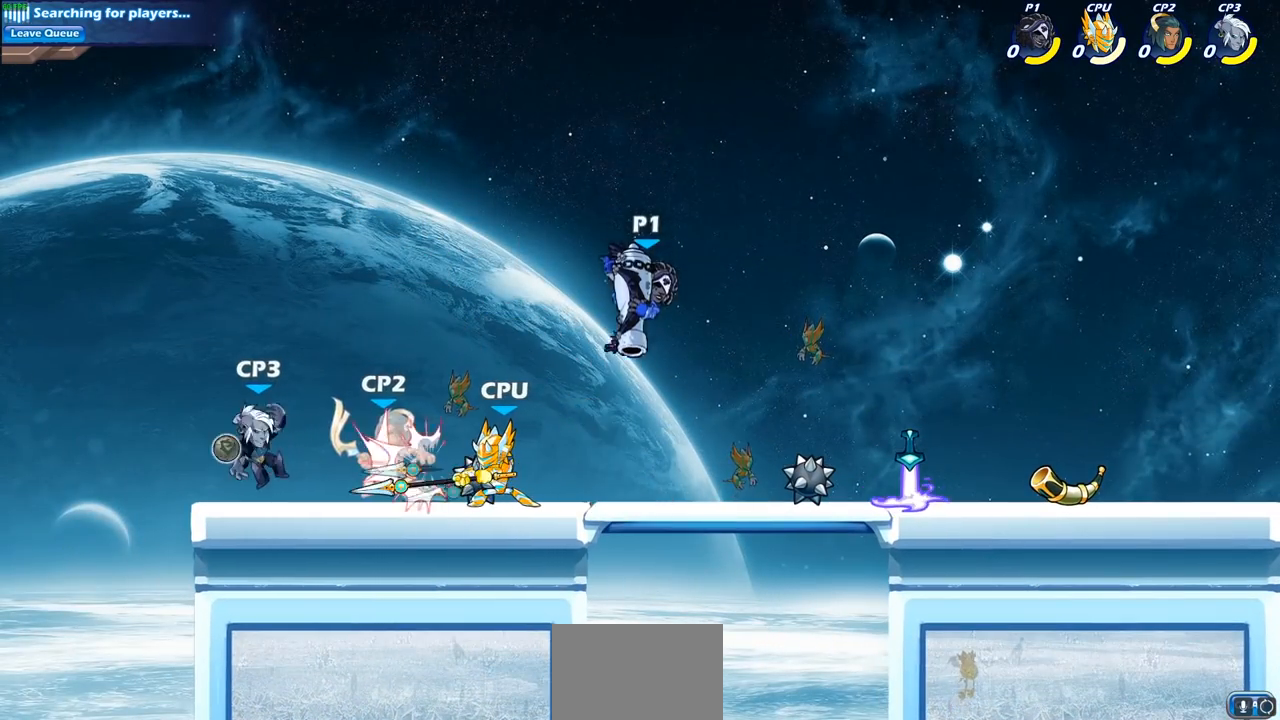
{"buttons": [], "left_stick": "up-right", "right_stick": "center", "events": [[150, "CIRCLE", "up"], [200, "left_stick", "up-right"]]}
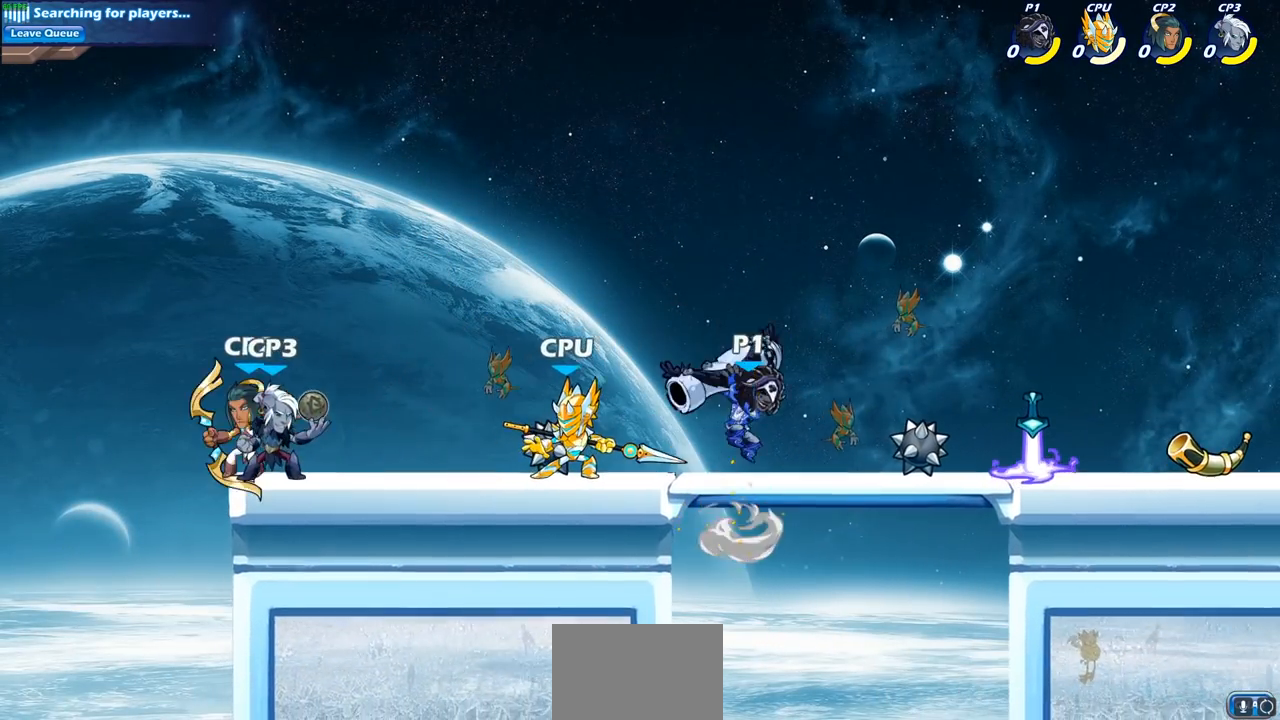
{"buttons": ["R2"], "left_stick": "up-left", "right_stick": "center", "events": [[233, "left_stick", "up-left"], [433, "R2", "down"]]}
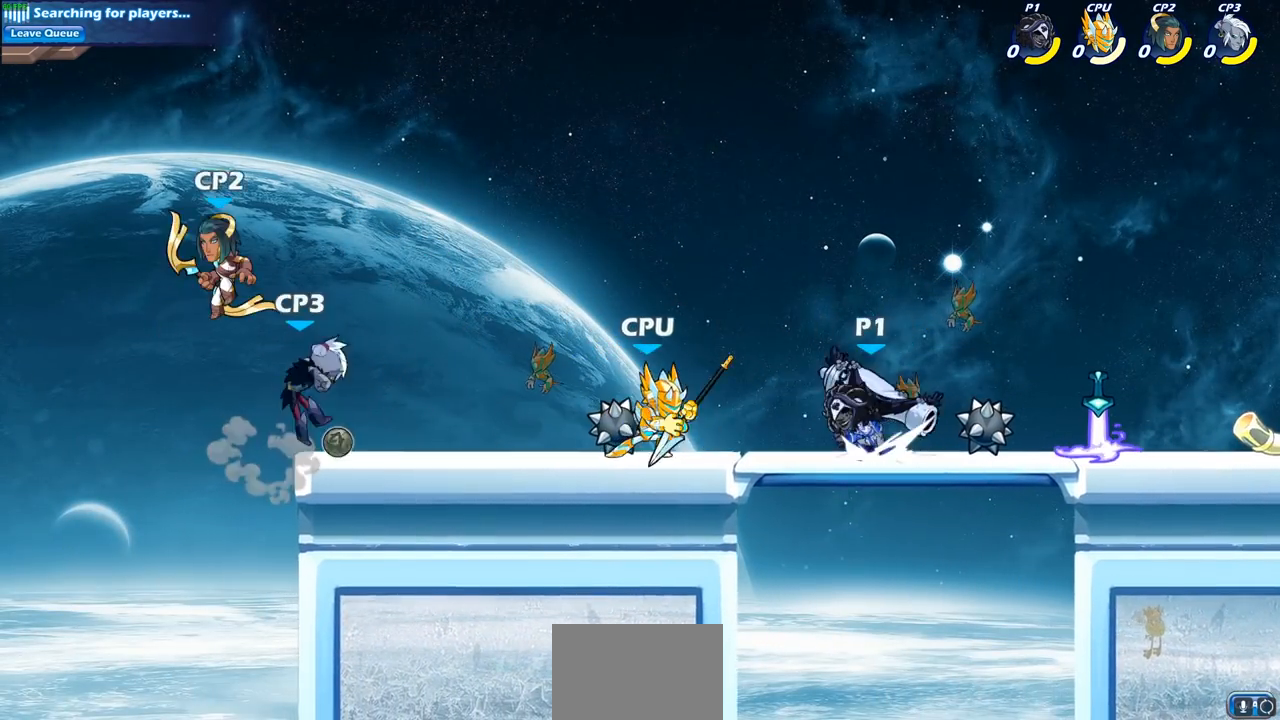
{"buttons": [], "left_stick": "center", "right_stick": "center", "events": [[33, "R2", "up"], [33, "SQUARE", "down"], [33, "left_stick", "center"], [150, "SQUARE", "up"], [250, "SQUARE", "down"], [333, "SQUARE", "up"]]}
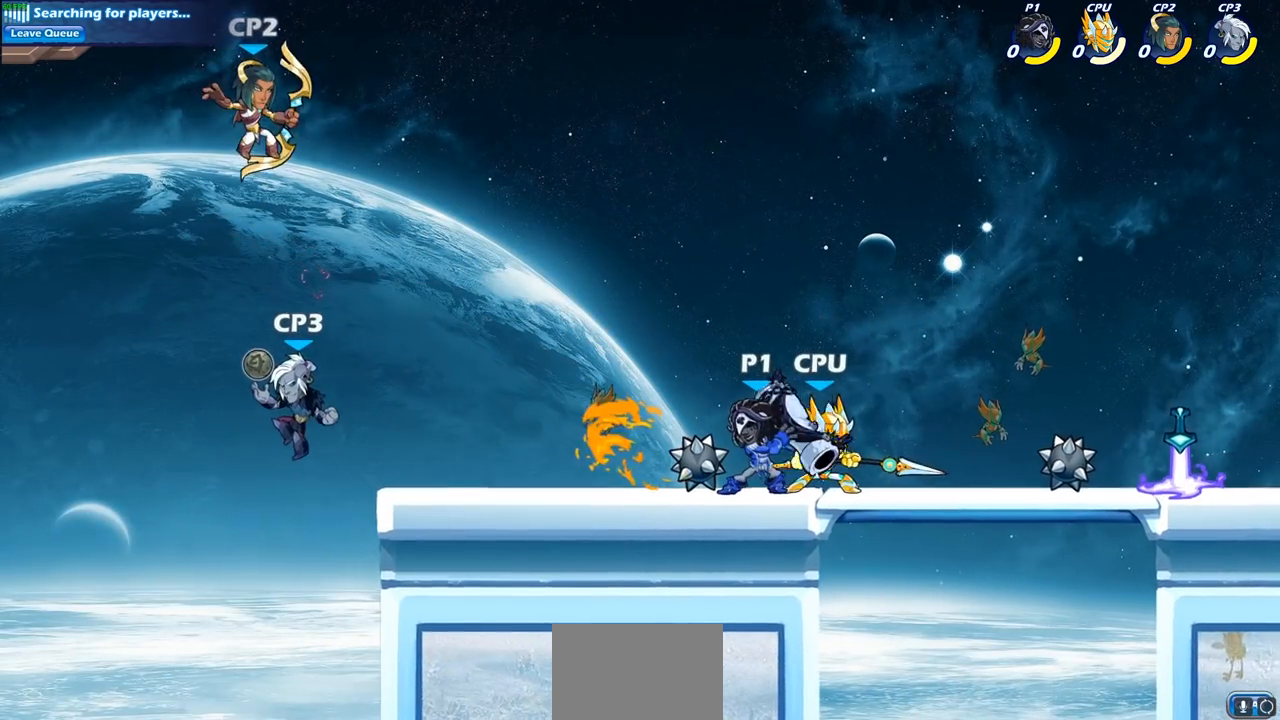
{"buttons": [], "left_stick": "left", "right_stick": "center", "events": [[117, "left_stick", "right"], [500, "left_stick", "left"]]}
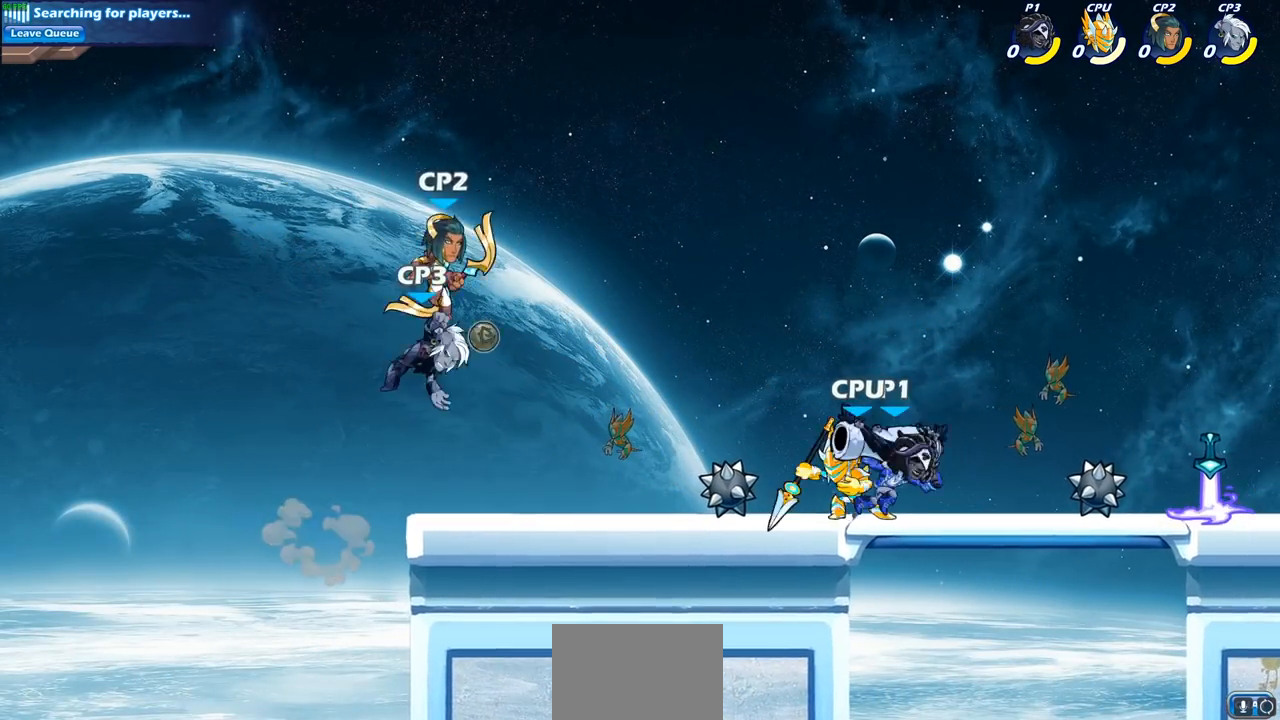
{"buttons": ["SQUARE"], "left_stick": "center", "right_stick": "center", "events": [[67, "left_stick", "center"], [100, "SQUARE", "down"], [183, "SQUARE", "up"], [283, "SQUARE", "down"], [350, "SQUARE", "up"], [467, "SQUARE", "down"]]}
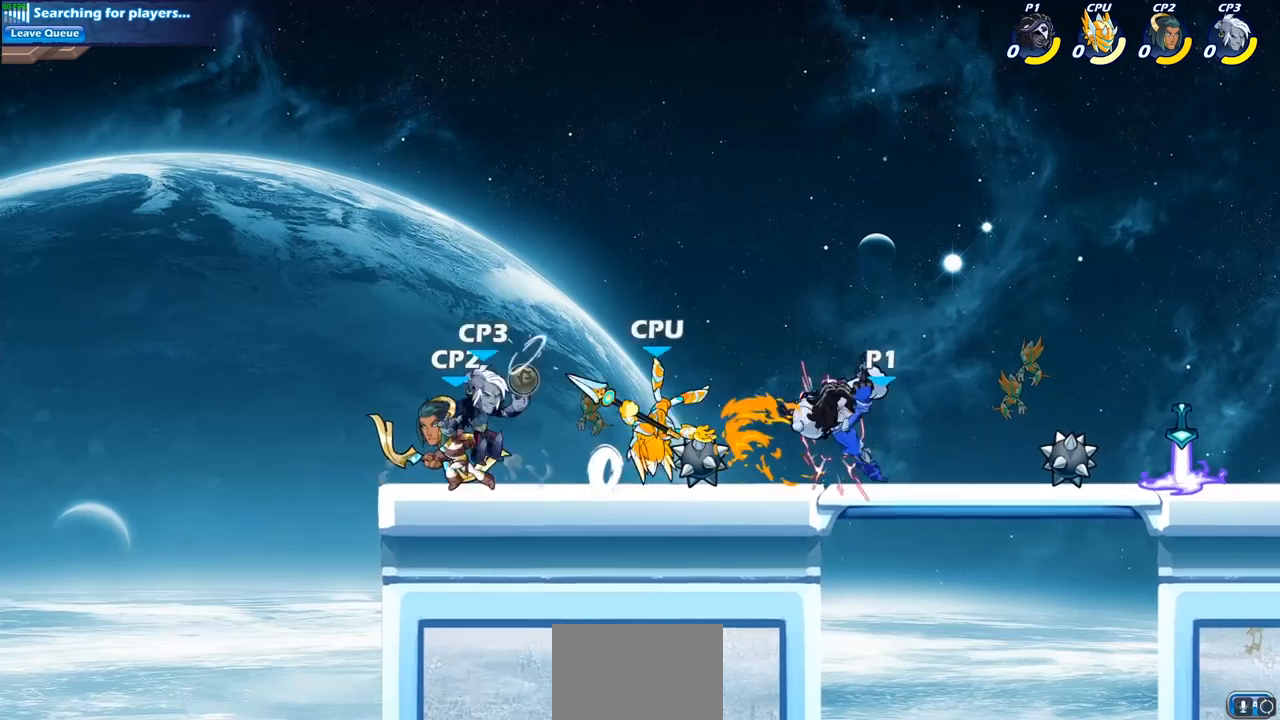
{"buttons": ["R2"], "left_stick": "right", "right_stick": "center", "events": [[83, "SQUARE", "up"], [333, "left_stick", "right"], [500, "R2", "down"]]}
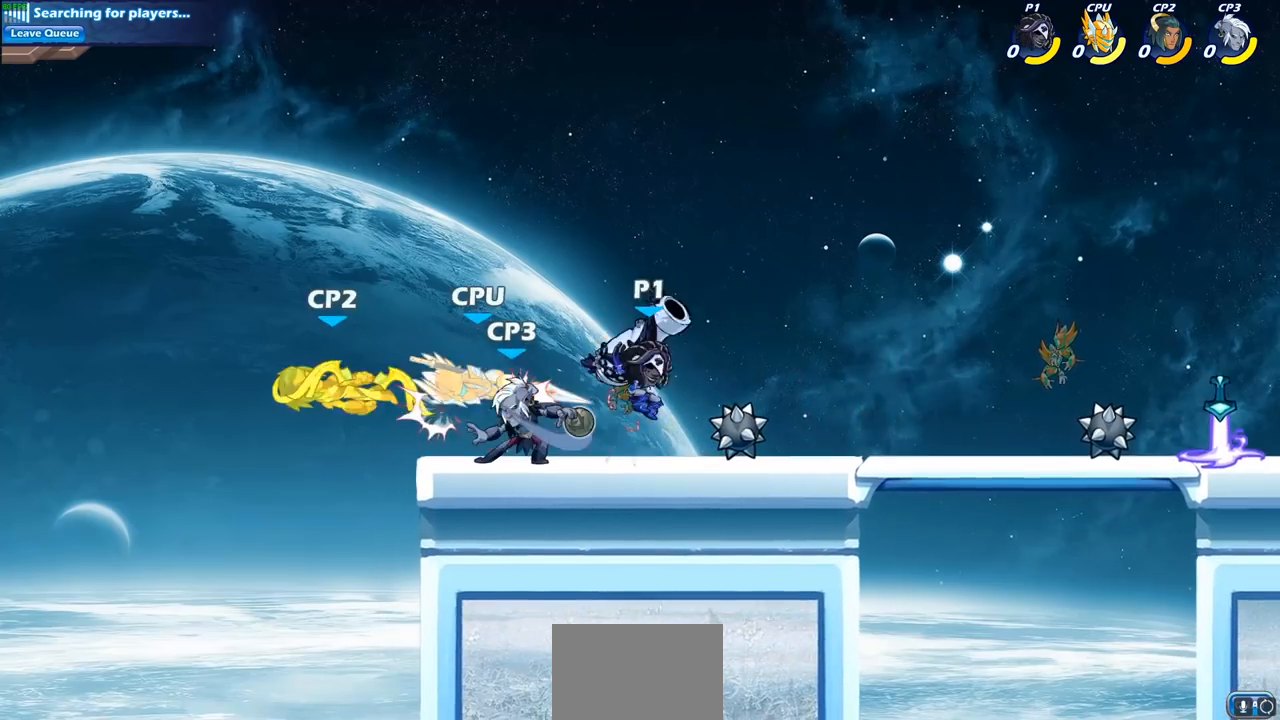
{"buttons": ["CIRCLE"], "left_stick": "center", "right_stick": "center", "events": [[217, "R2", "up"], [317, "left_stick", "left"], [433, "left_stick", "center"], [467, "CIRCLE", "down"]]}
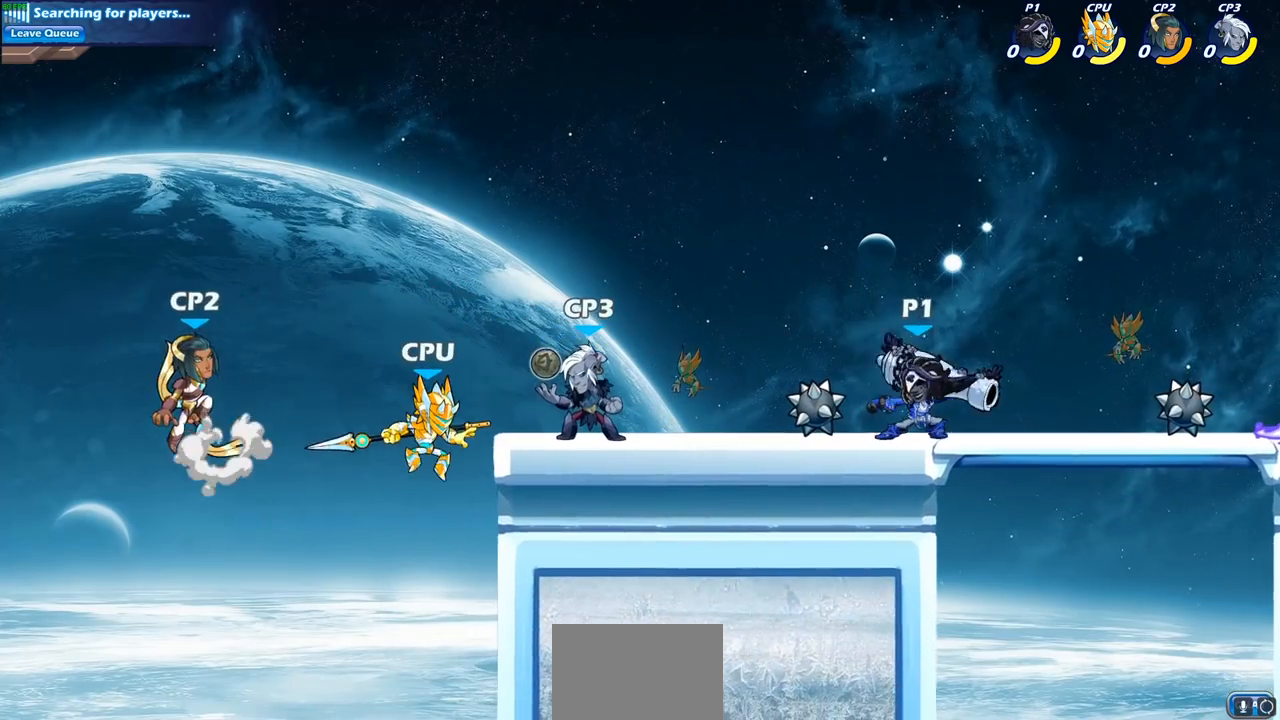
{"buttons": [], "left_stick": "center", "right_stick": "center", "events": [[33, "CIRCLE", "up"]]}
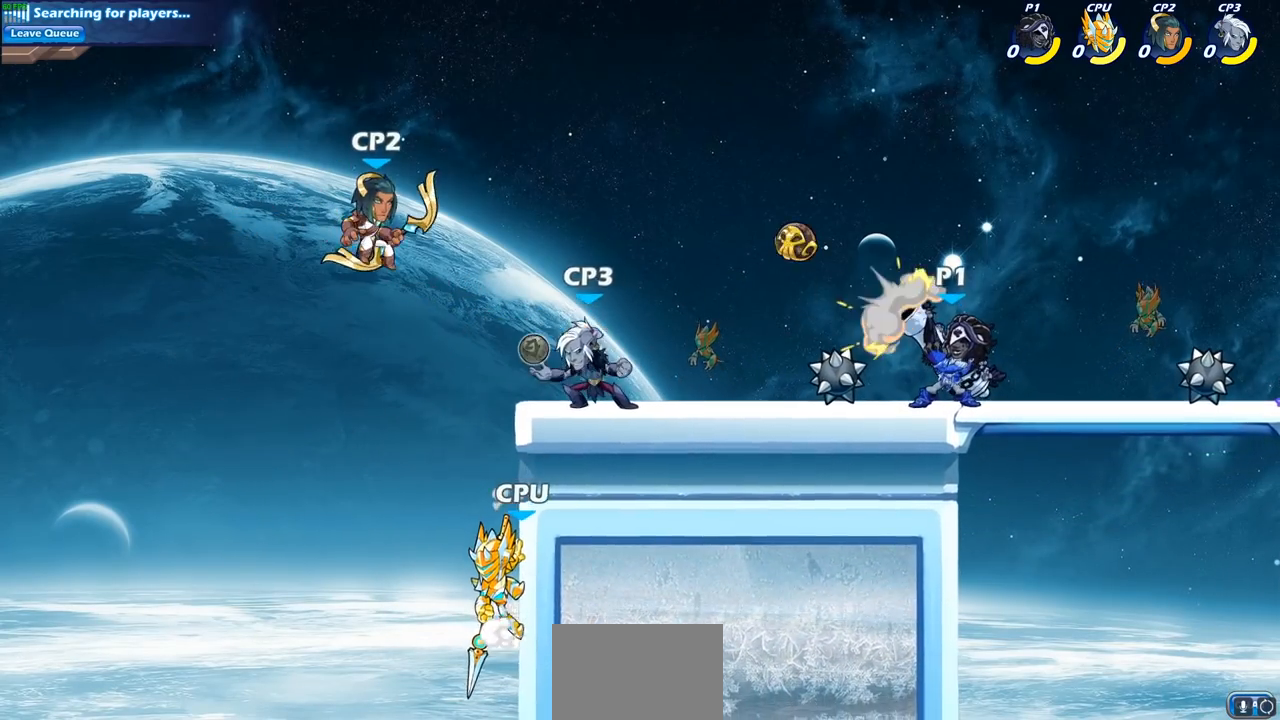
{"buttons": [], "left_stick": "left", "right_stick": "center", "events": [[467, "left_stick", "left"]]}
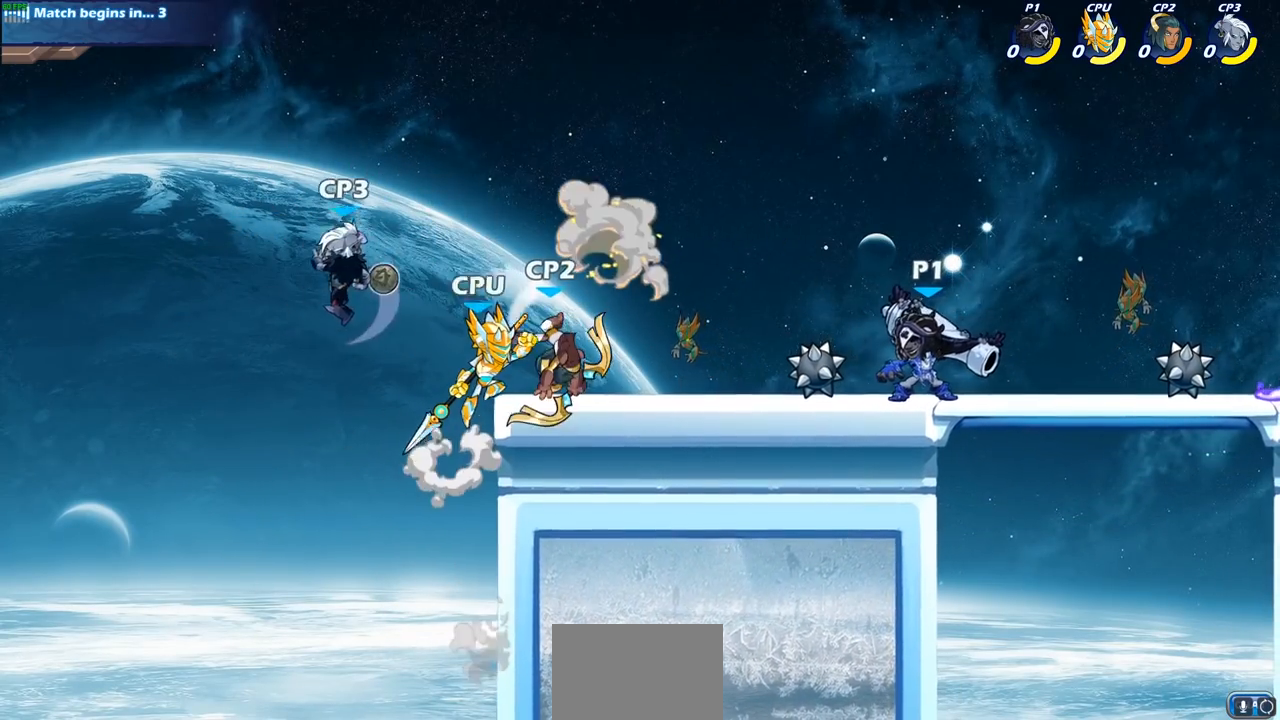
{"buttons": [], "left_stick": "right", "right_stick": "center", "events": [[100, "R2", "down"], [183, "R2", "up"], [200, "left_stick", "center"], [283, "left_stick", "right"], [317, "R2", "down"], [500, "R2", "up"]]}
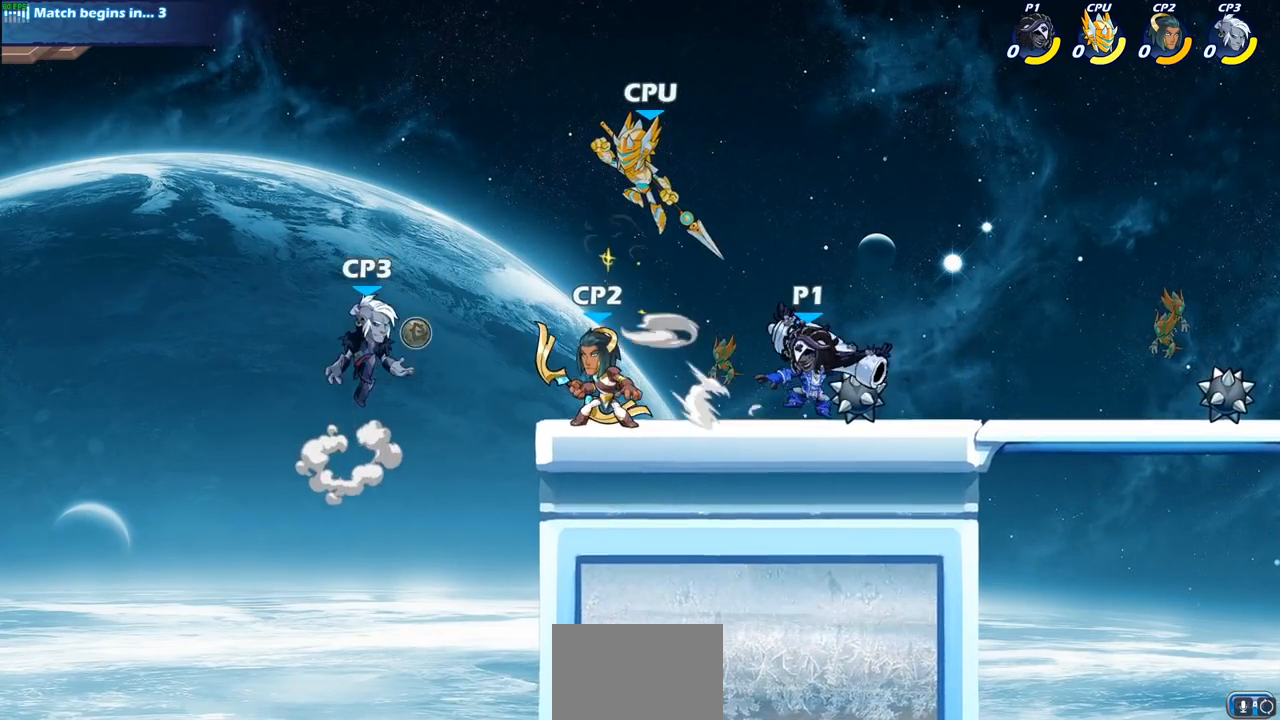
{"buttons": [], "left_stick": "center", "right_stick": "center", "events": [[33, "left_stick", "center"], [250, "CIRCLE", "down"], [333, "CIRCLE", "up"]]}
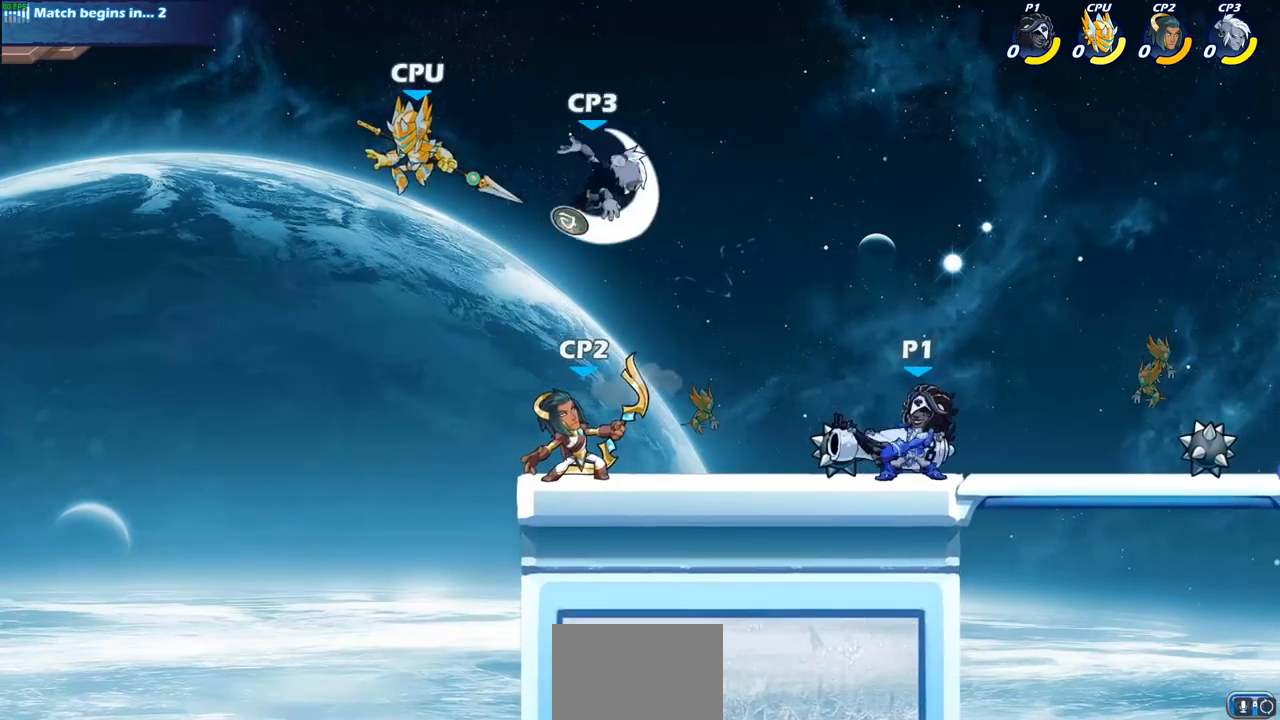
{"buttons": [], "left_stick": "center", "right_stick": "center", "events": []}
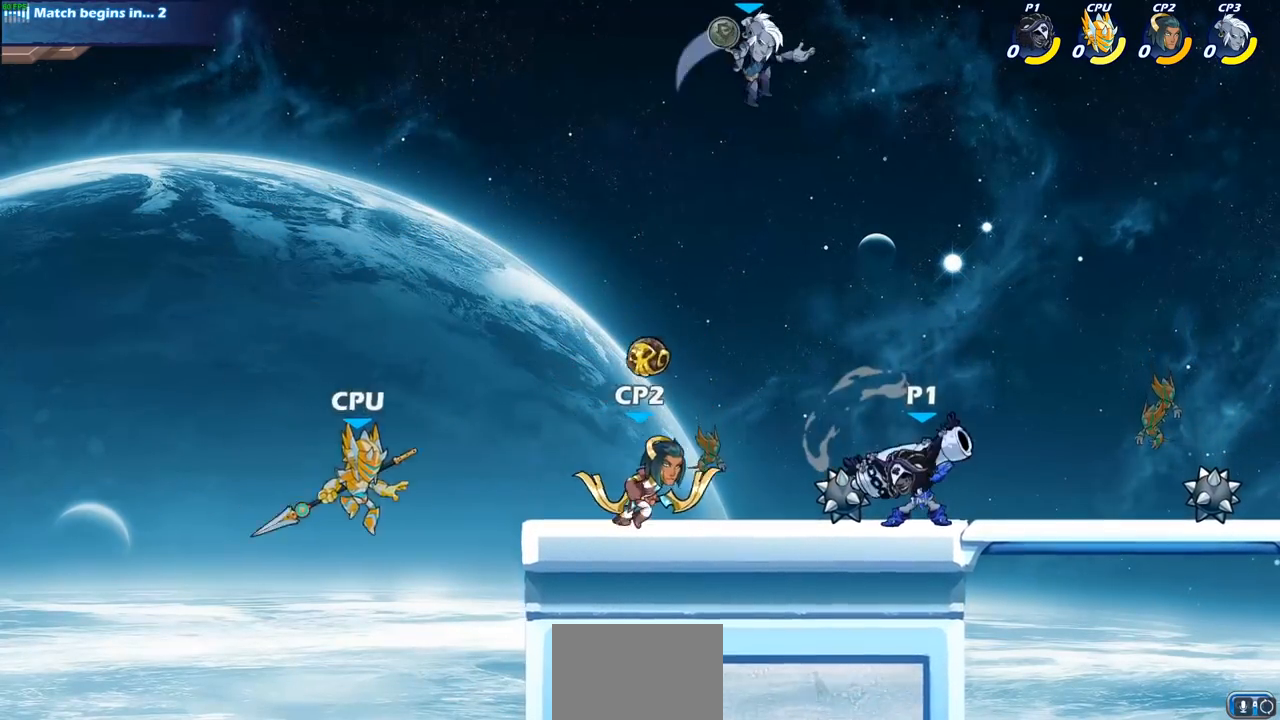
{"buttons": [], "left_stick": "down-left", "right_stick": "center", "events": [[50, "CROSS", "down"], [50, "left_stick", "right"], [183, "CROSS", "up"], [500, "left_stick", "down-left"]]}
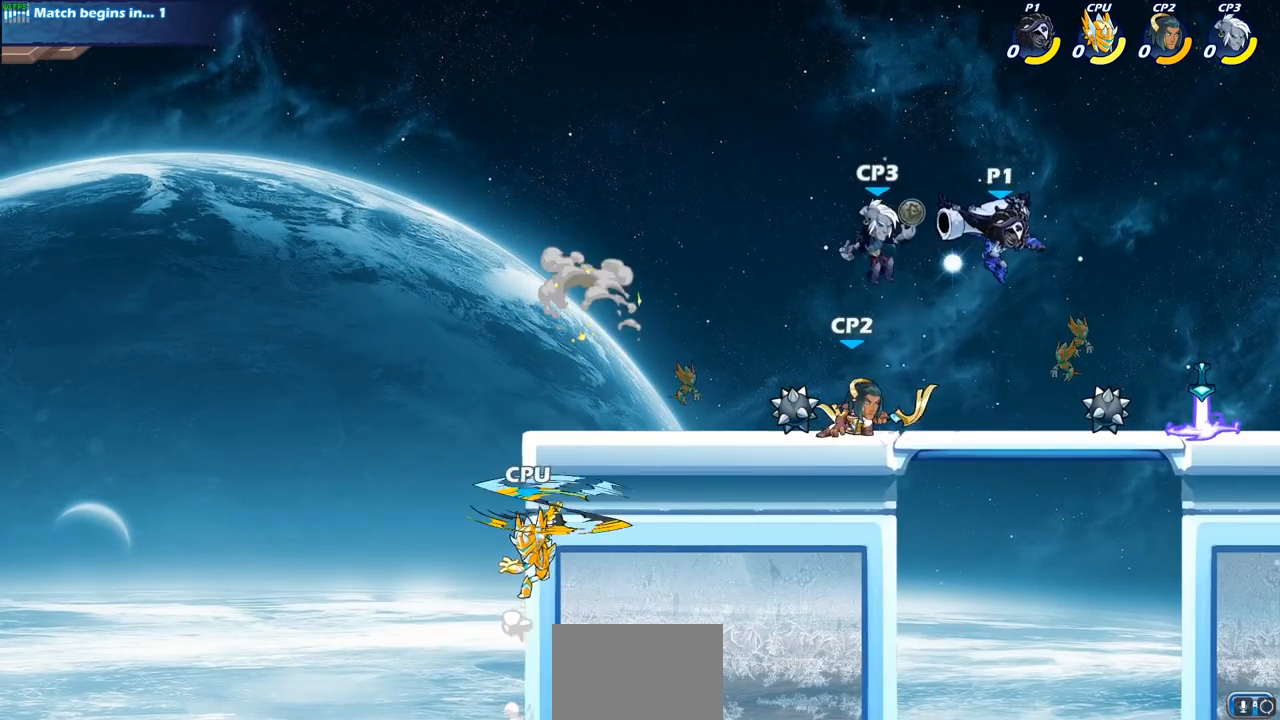
{"buttons": [], "left_stick": "center", "right_stick": "center", "events": [[183, "R2", "down"], [183, "left_stick", "left"], [233, "SQUARE", "down"], [333, "left_stick", "center"], [350, "R2", "up"], [367, "SQUARE", "up"]]}
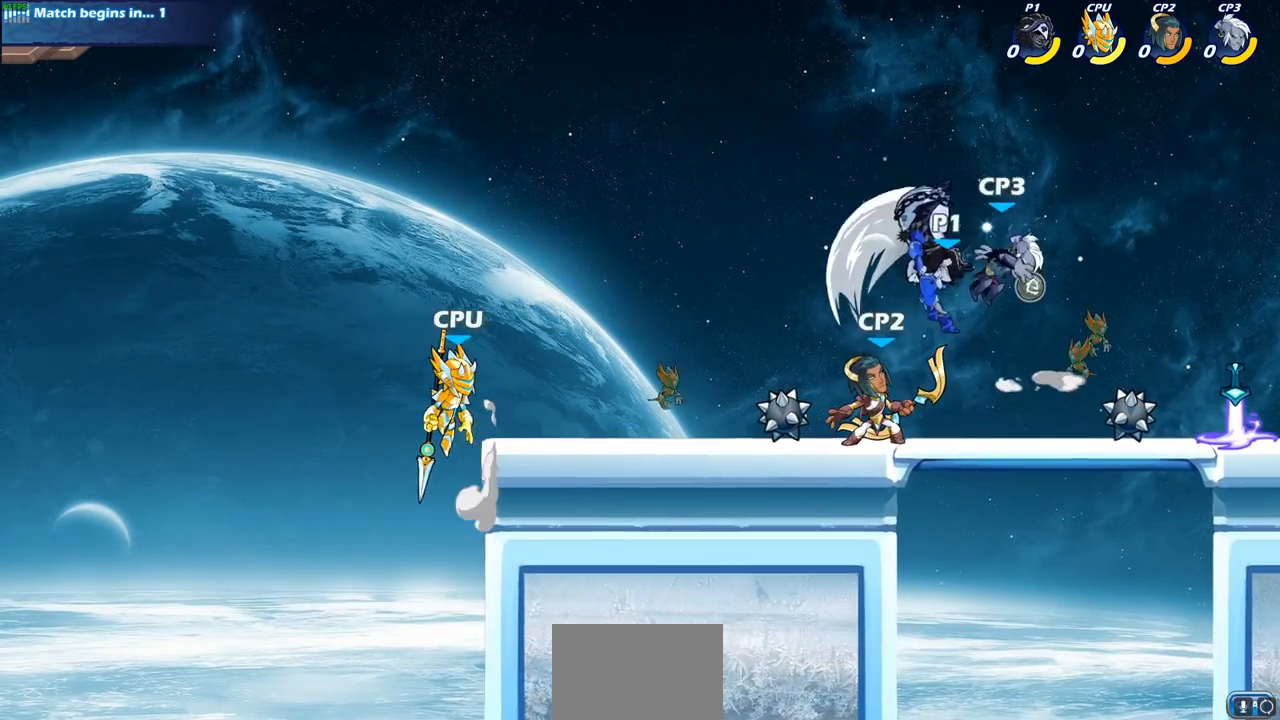
{"buttons": [], "left_stick": "right", "right_stick": "center", "events": [[233, "left_stick", "right"], [267, "CROSS", "down"], [467, "CROSS", "up"]]}
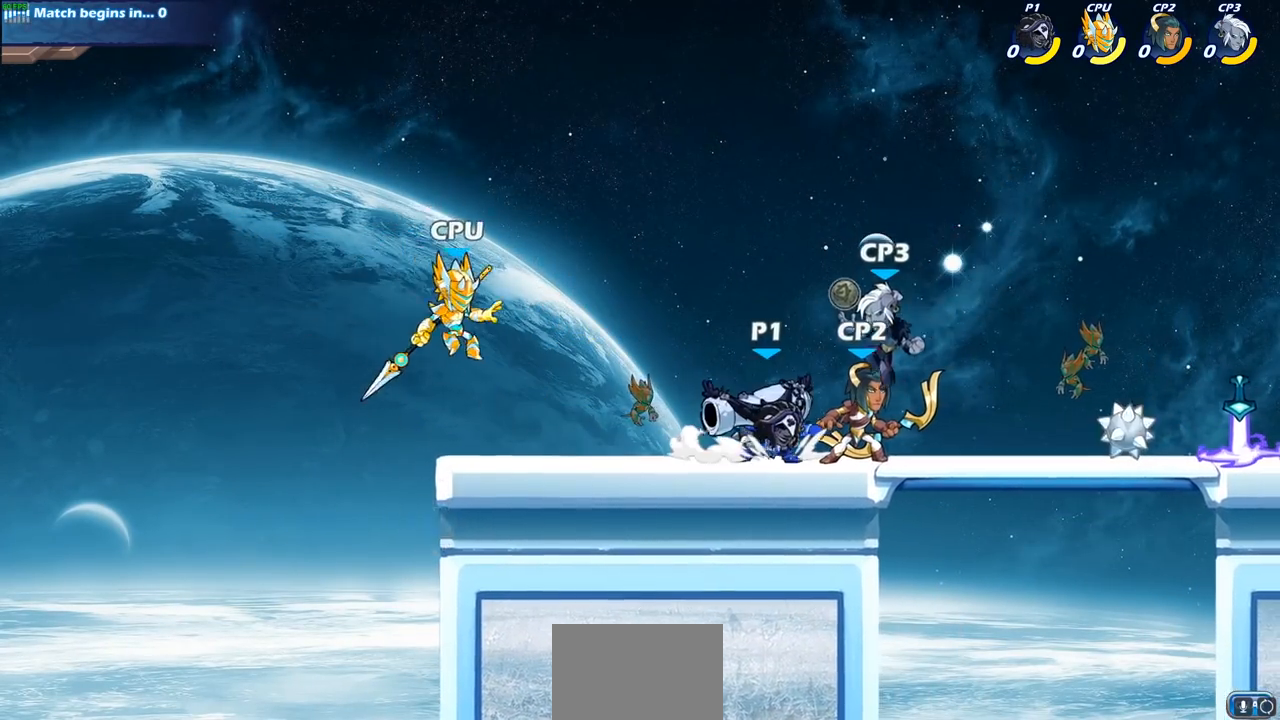
{"buttons": [], "left_stick": "down", "right_stick": "center", "events": [[100, "CROSS", "down"], [267, "CROSS", "up"], [500, "left_stick", "down"]]}
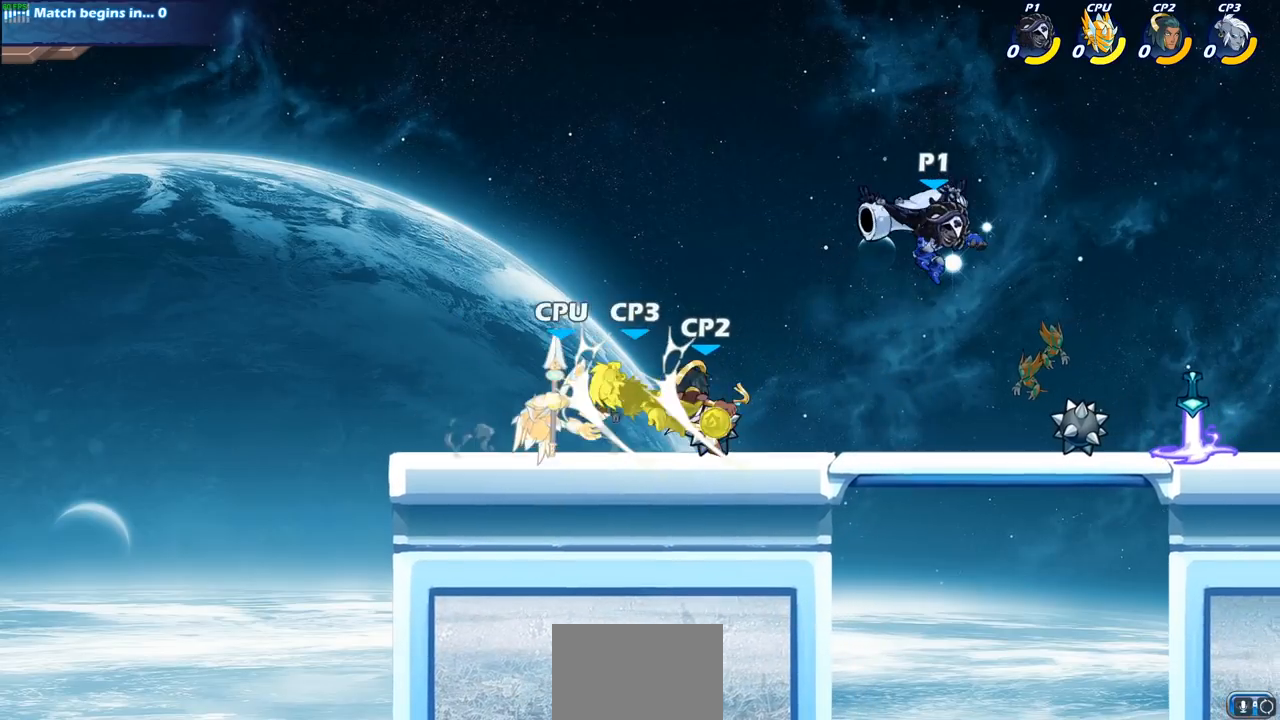
{"buttons": [], "left_stick": "center", "right_stick": "center", "events": [[83, "left_stick", "down-left"], [283, "left_stick", "left"], [500, "left_stick", "center"]]}